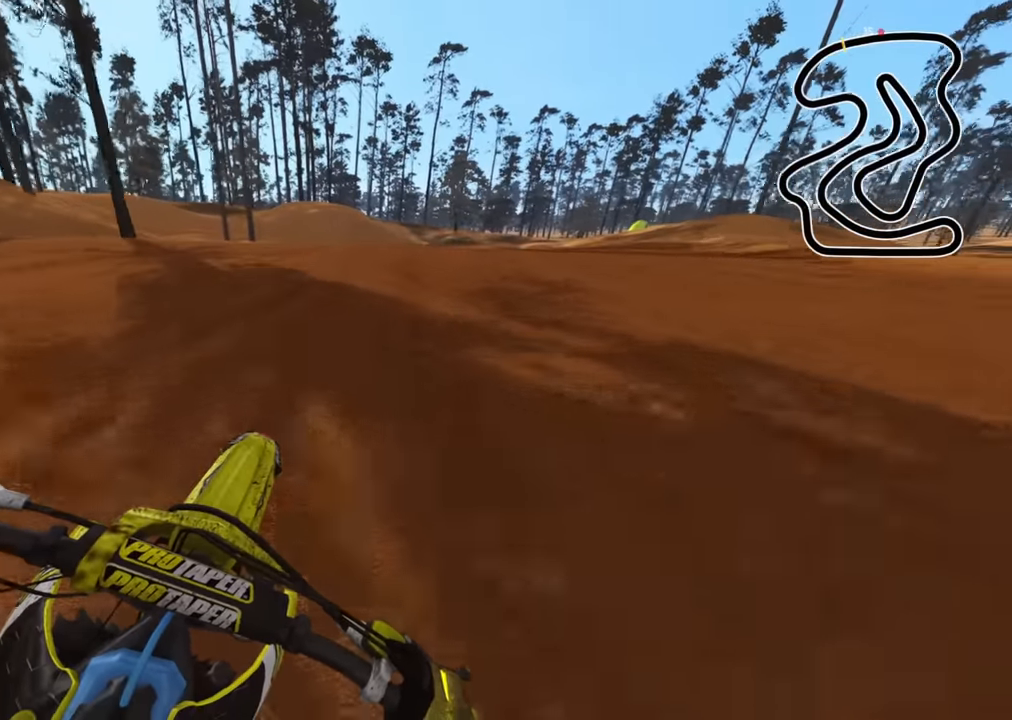
Gameplay with a controller (PlayStation layout); each line is a JSON object with the inputs held at the frame after it. "events" lists button and stick changes between this image and that frame as [ms after this image, input, new state], when the widget could be followed in between.
{"buttons": ["R2"], "left_stick": "up", "right_stick": "center", "events": []}
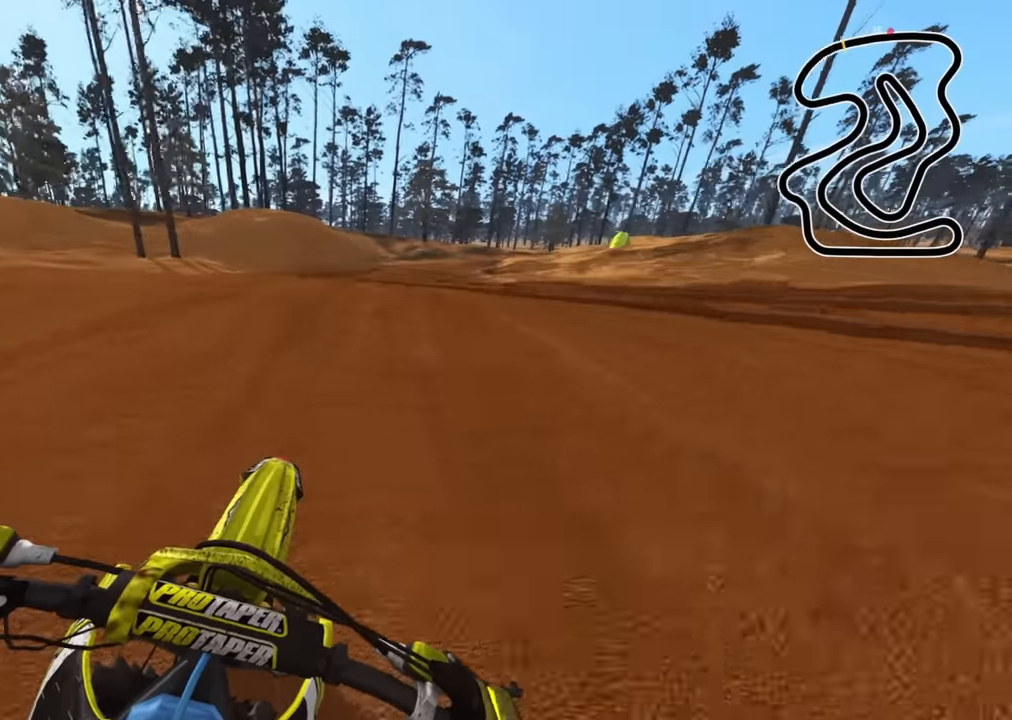
{"buttons": ["R2"], "left_stick": "up", "right_stick": "center", "events": [[34, "right_stick", "down"], [450, "right_stick", "center"]]}
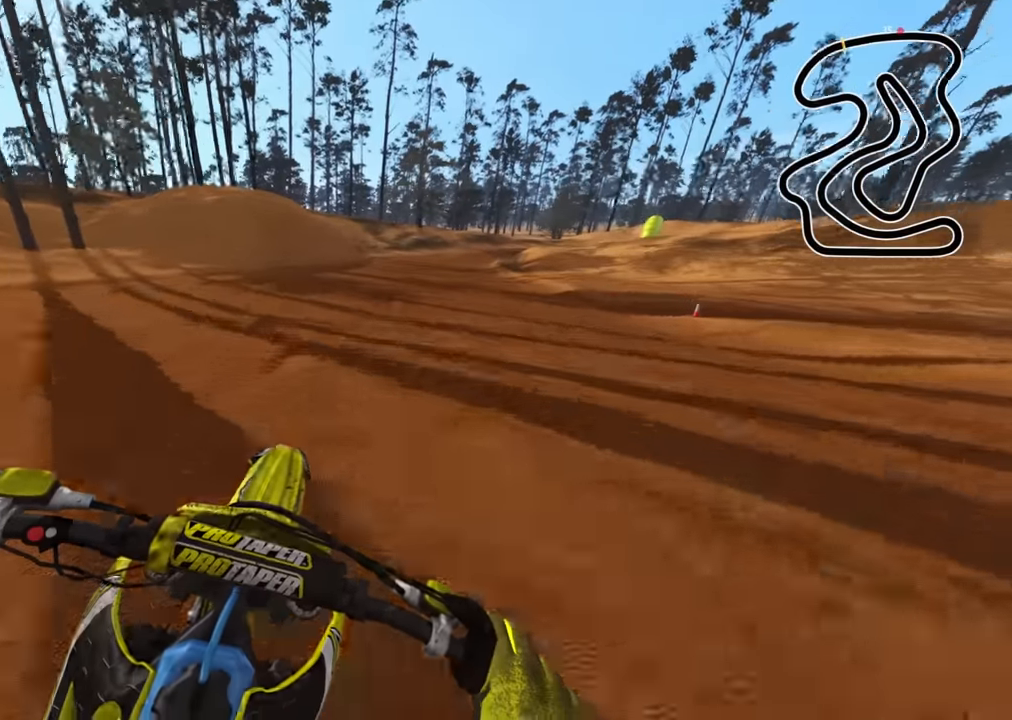
{"buttons": ["R2"], "left_stick": "up", "right_stick": "up", "events": [[100, "TRIANGLE", "down"], [134, "right_stick", "up"], [200, "TRIANGLE", "up"]]}
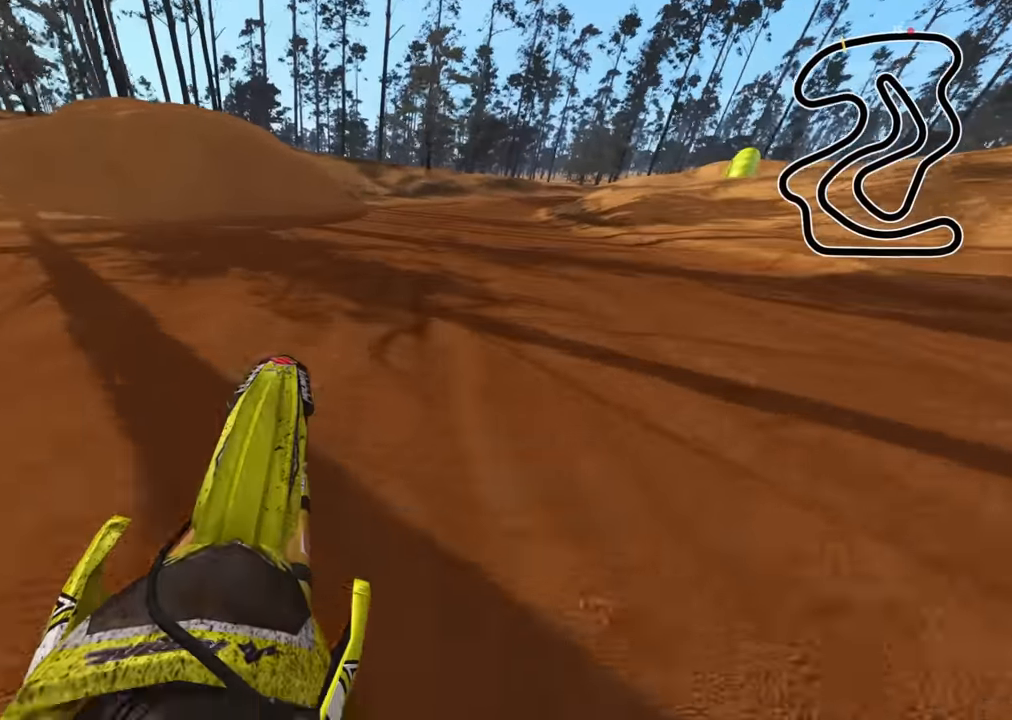
{"buttons": ["R2"], "left_stick": "up-right", "right_stick": "down", "events": [[84, "right_stick", "center"], [100, "left_stick", "up-right"], [150, "R3", "down"], [317, "right_stick", "down"], [500, "R3", "up"]]}
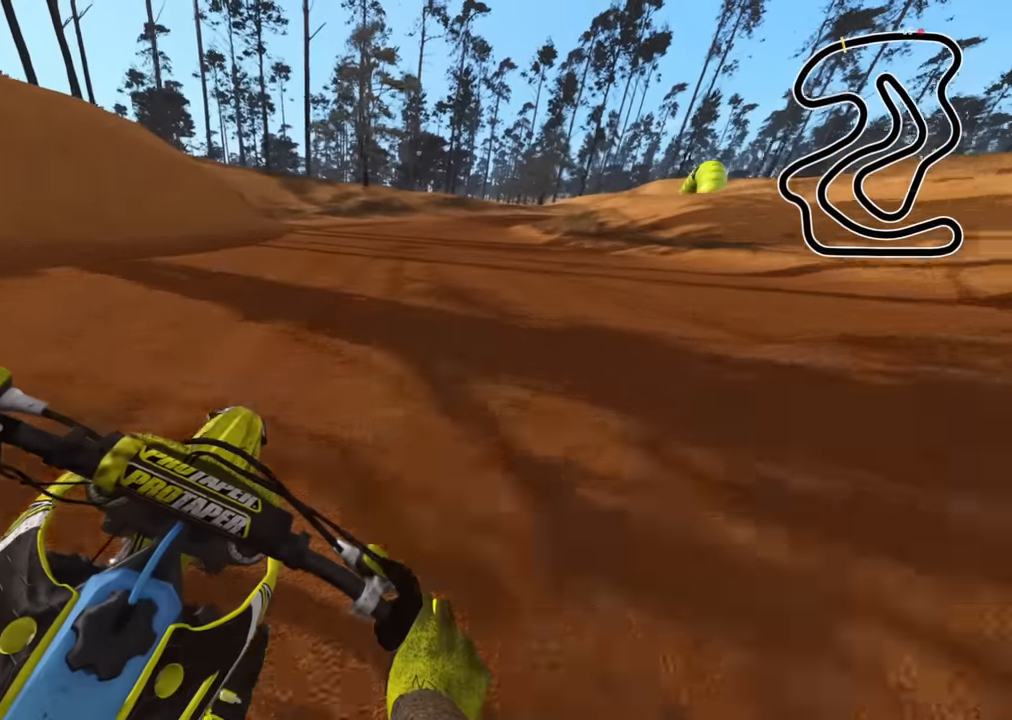
{"buttons": ["R2"], "left_stick": "up-right", "right_stick": "down", "events": [[300, "R1", "down"], [350, "R1", "up"]]}
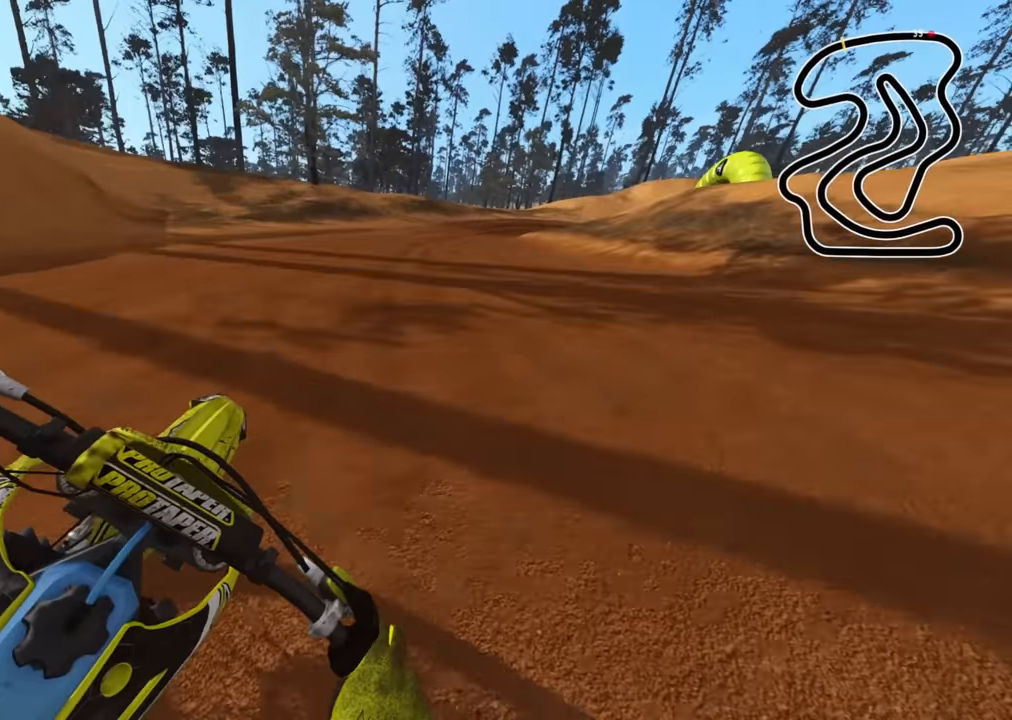
{"buttons": ["R2", "R3"], "left_stick": "up-right", "right_stick": "down", "events": [[67, "right_stick", "down-left"], [317, "R3", "down"], [400, "right_stick", "down"]]}
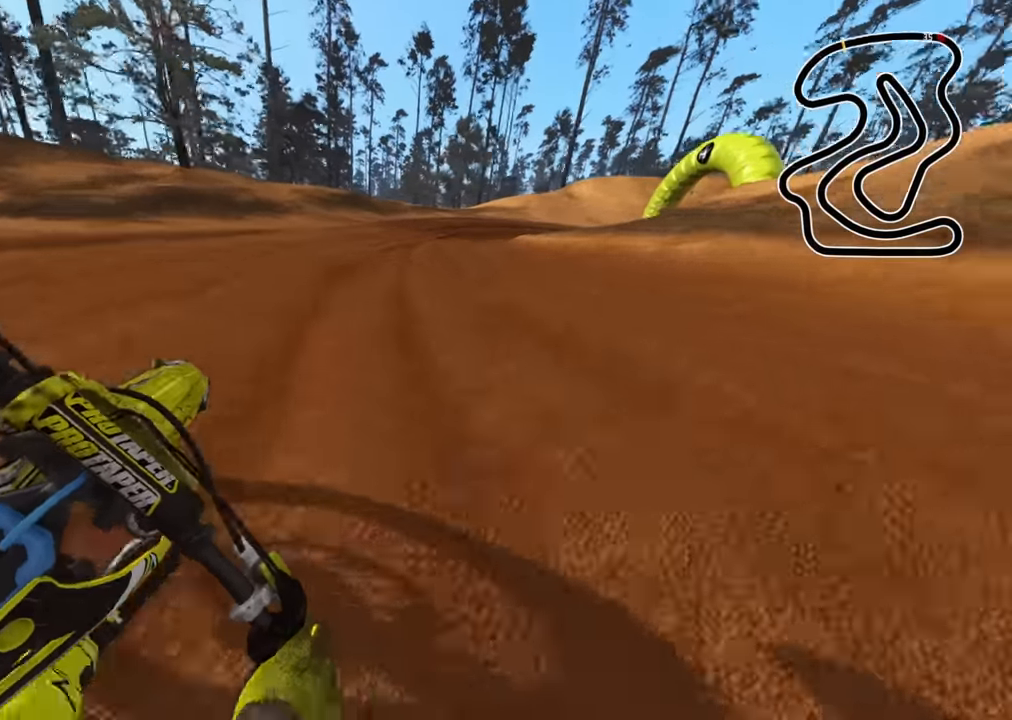
{"buttons": ["R3"], "left_stick": "up-right", "right_stick": "down", "events": [[100, "SQUARE", "down"], [184, "SQUARE", "up"], [267, "L2", "down"], [267, "R2", "up"], [450, "L2", "up"]]}
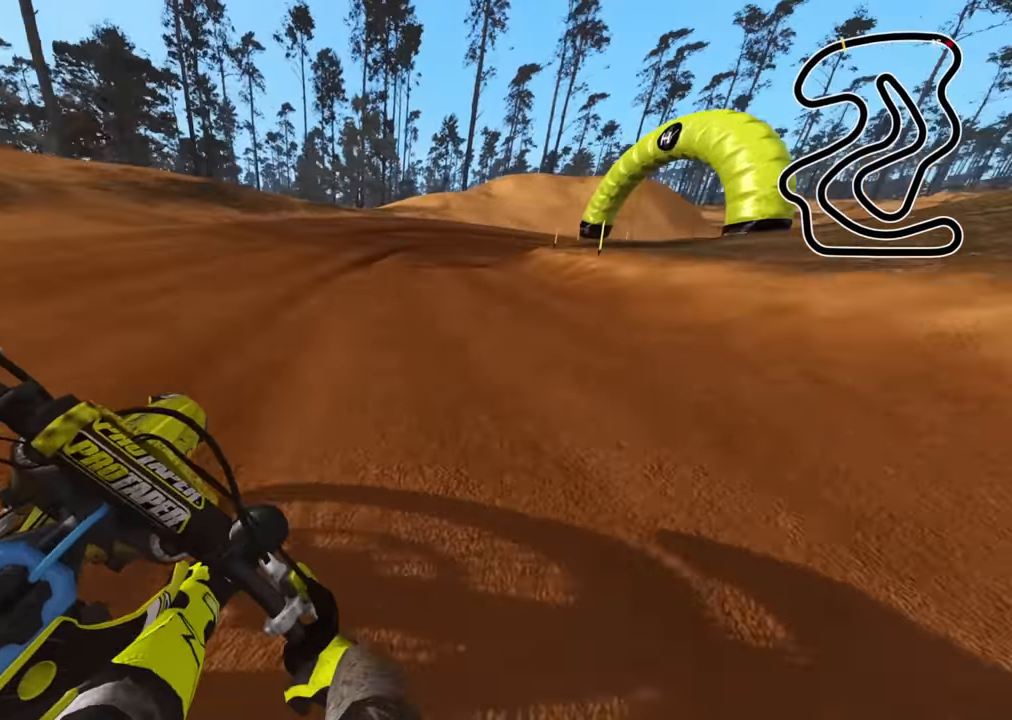
{"buttons": ["R3"], "left_stick": "up-right", "right_stick": "down-left", "events": [[234, "L2", "down"], [367, "L2", "up"], [434, "right_stick", "down-left"]]}
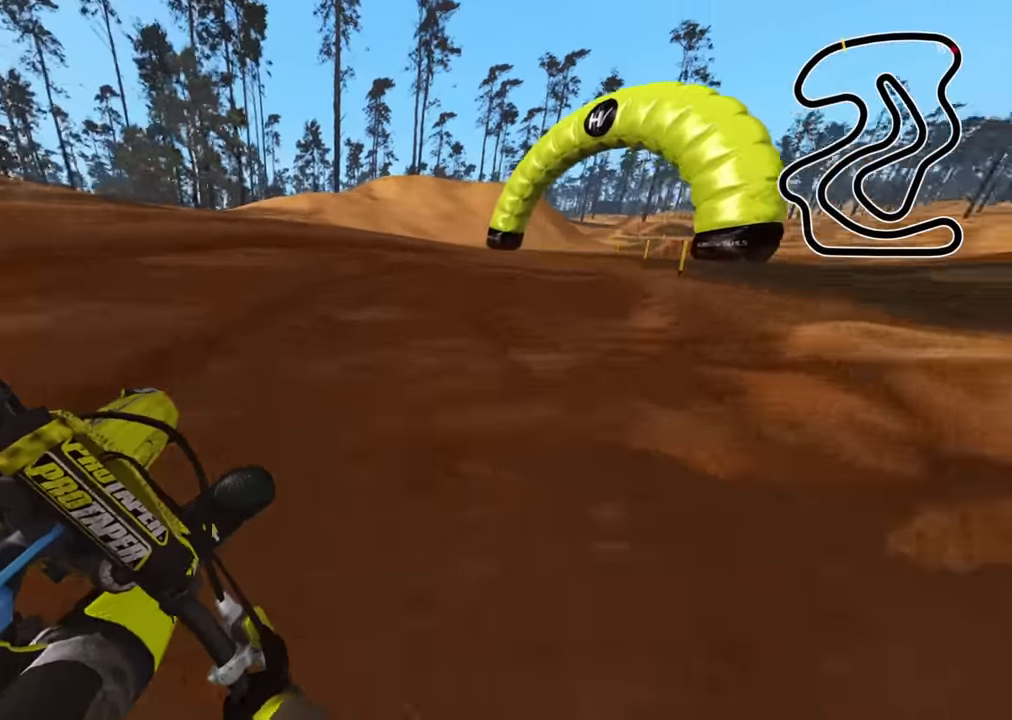
{"buttons": ["R2", "R3"], "left_stick": "up-right", "right_stick": "down-left", "events": [[300, "R2", "down"]]}
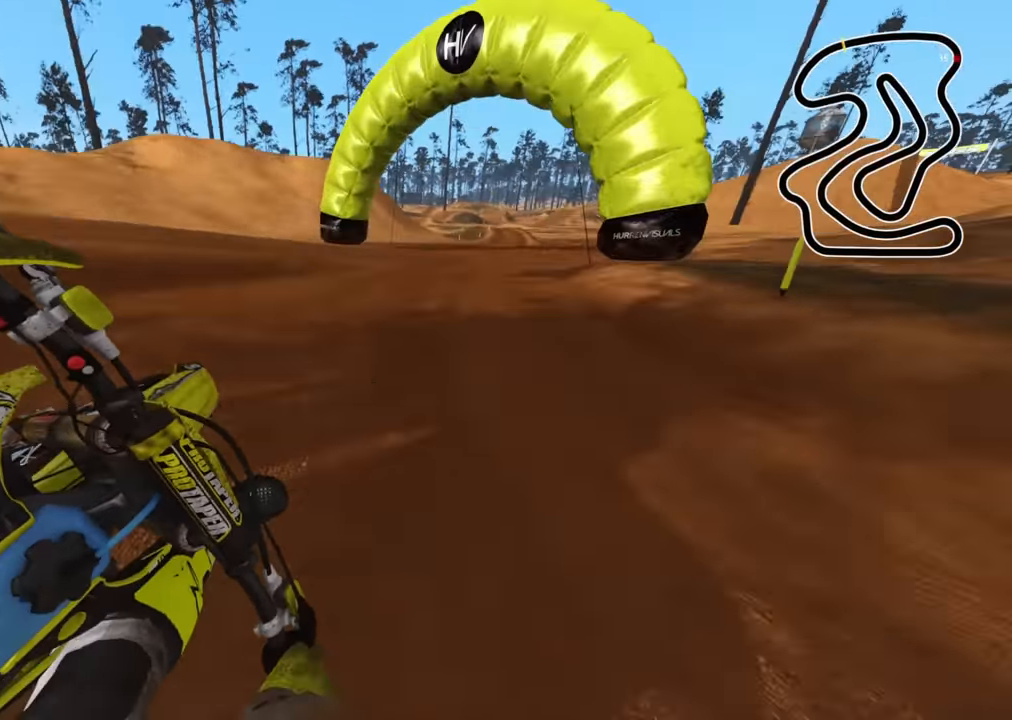
{"buttons": ["R2", "R3"], "left_stick": "up-right", "right_stick": "left", "events": [[50, "right_stick", "left"], [367, "R1", "down"], [384, "R1", "up"]]}
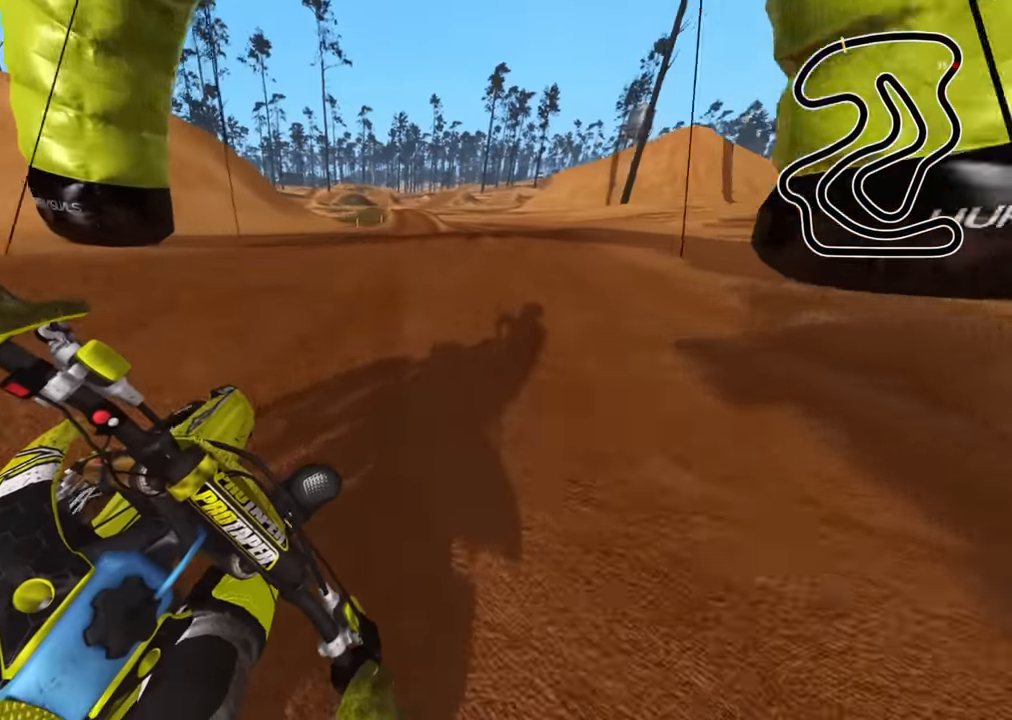
{"buttons": ["R2", "R3"], "left_stick": "center", "right_stick": "left", "events": [[34, "R1", "down"], [334, "R1", "up"], [367, "left_stick", "center"]]}
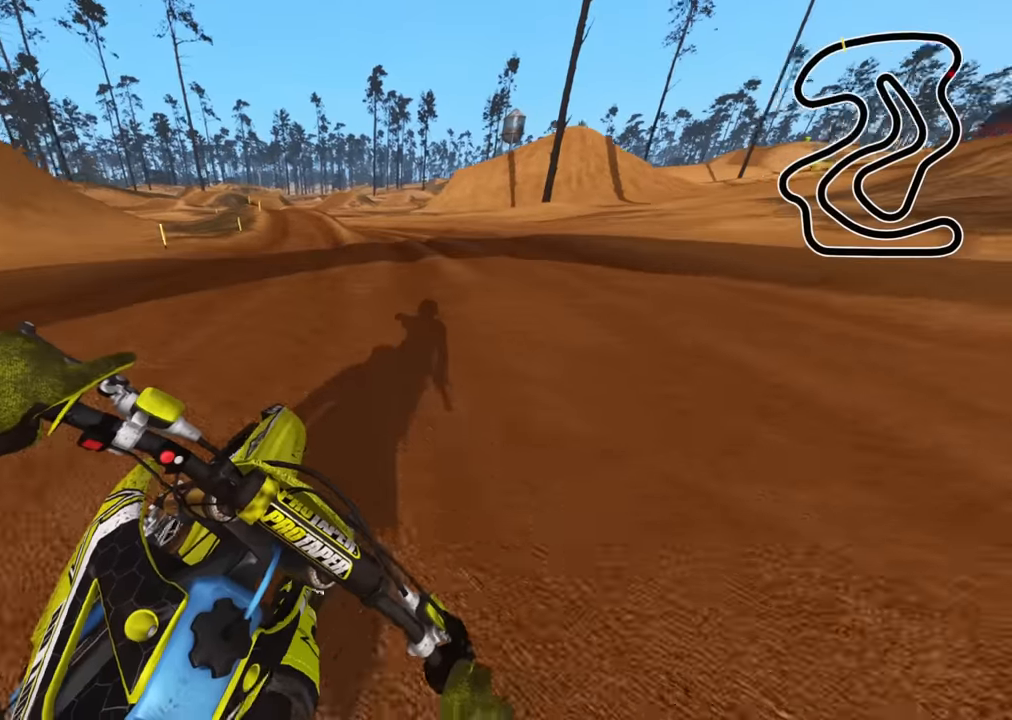
{"buttons": ["R3"], "left_stick": "down-left", "right_stick": "down", "events": [[67, "R2", "up"], [117, "right_stick", "down-left"], [134, "left_stick", "down-left"], [500, "right_stick", "down"]]}
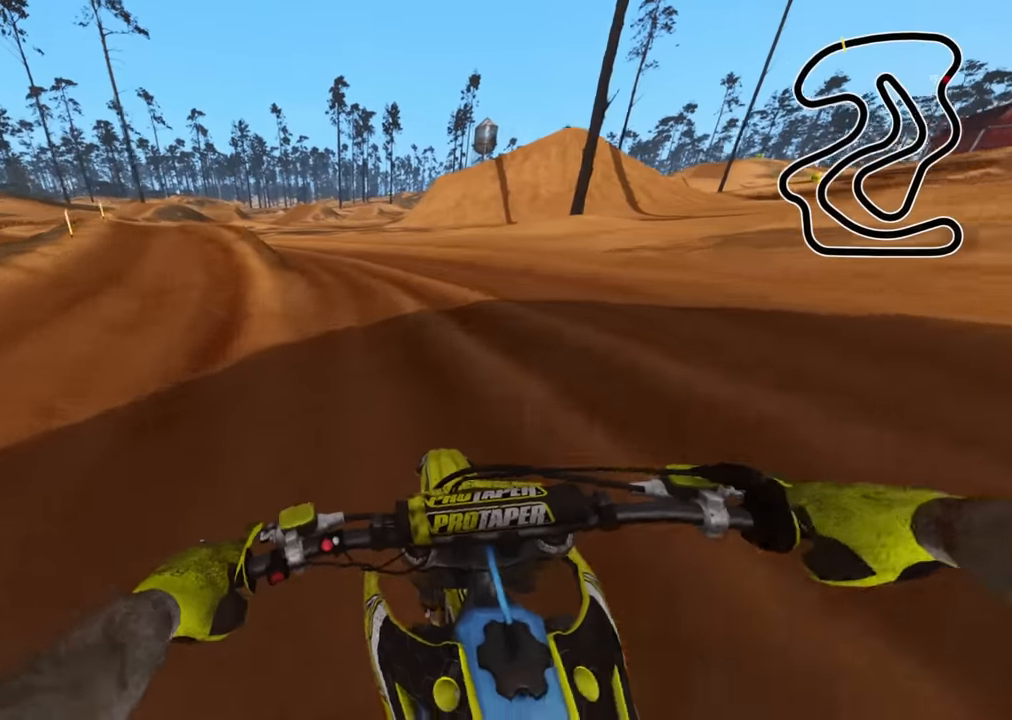
{"buttons": ["R2", "R3"], "left_stick": "down-left", "right_stick": "down", "events": [[117, "R2", "down"]]}
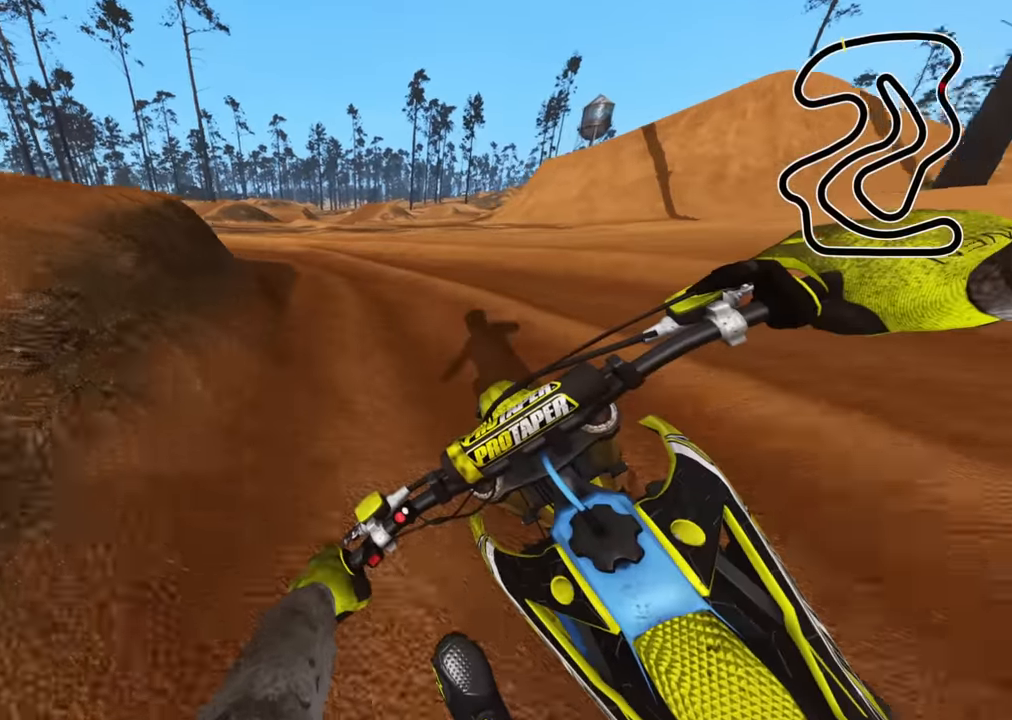
{"buttons": ["R2", "R3"], "left_stick": "down-left", "right_stick": "down-right", "events": [[50, "R2", "up"], [134, "R2", "down"], [417, "right_stick", "down-right"]]}
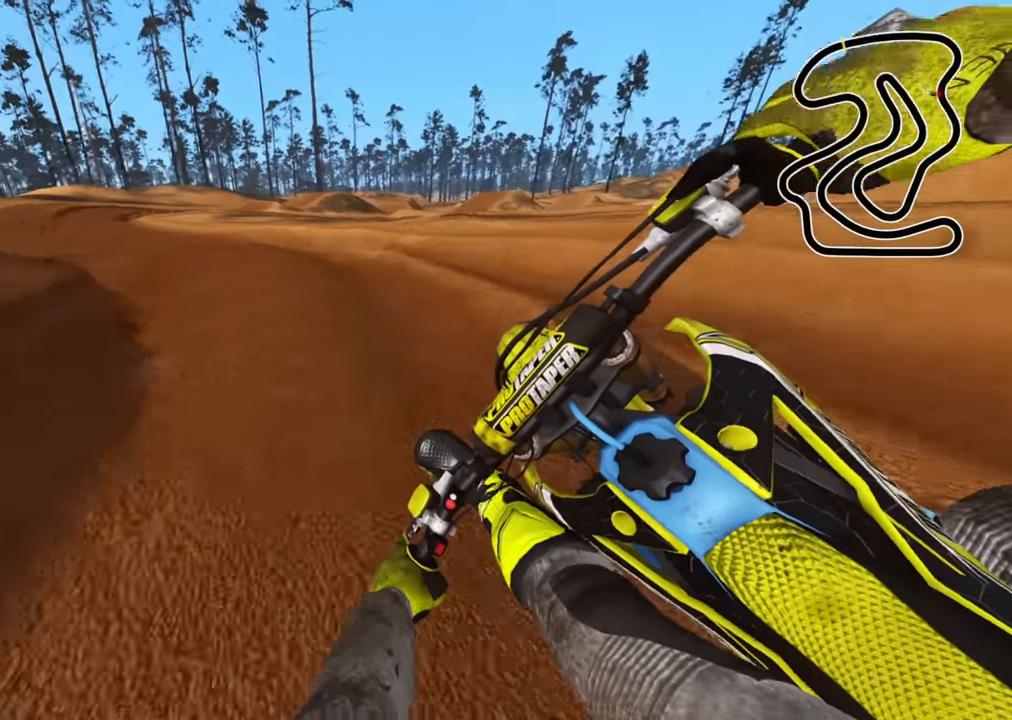
{"buttons": ["R2", "R3"], "left_stick": "down-left", "right_stick": "down-right", "events": []}
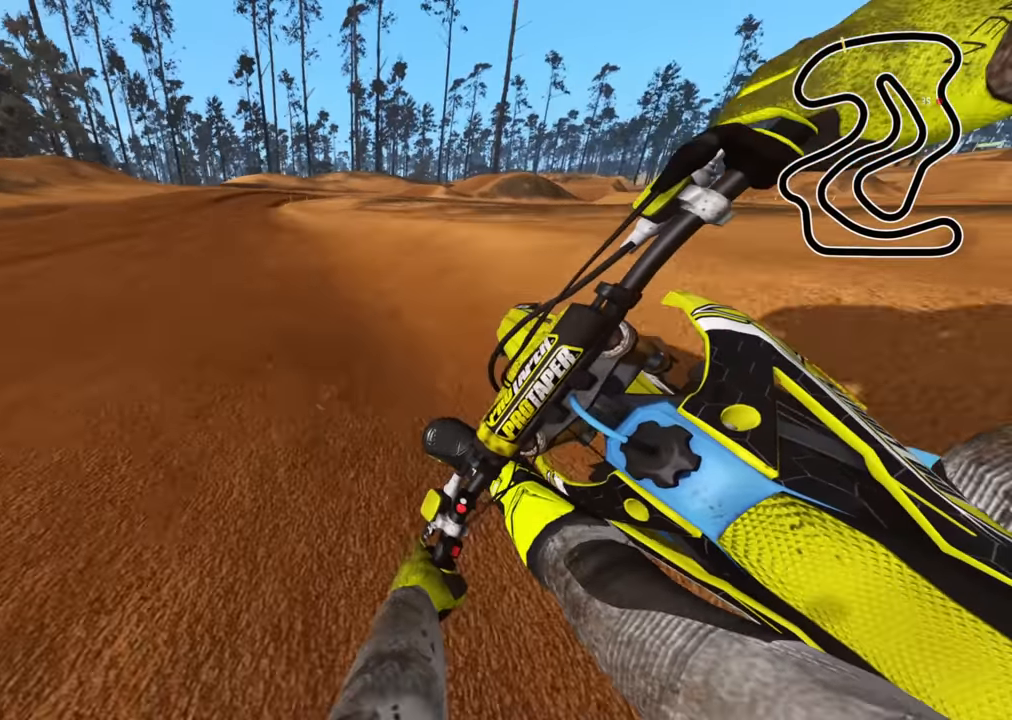
{"buttons": ["R2", "R3"], "left_stick": "up-right", "right_stick": "down", "events": [[250, "right_stick", "right"], [317, "left_stick", "up-right"], [467, "R2", "up"], [467, "right_stick", "down"], [500, "R2", "down"]]}
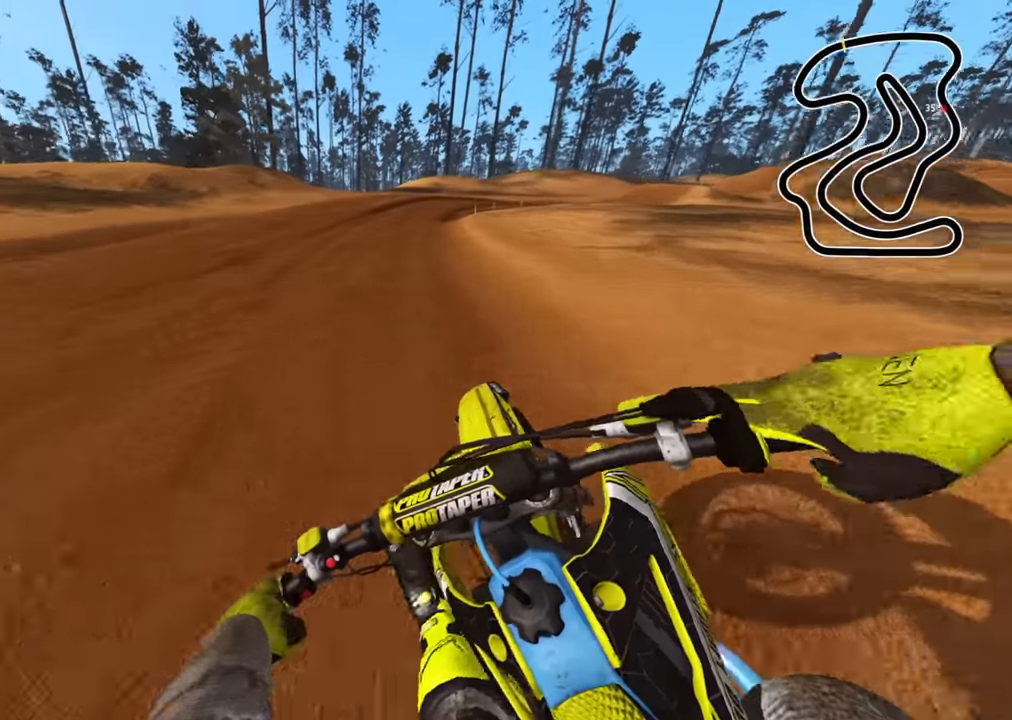
{"buttons": ["R2", "R3"], "left_stick": "up-right", "right_stick": "down-right", "events": [[34, "right_stick", "center"], [150, "left_stick", "up"], [384, "left_stick", "up-right"], [467, "right_stick", "down-right"]]}
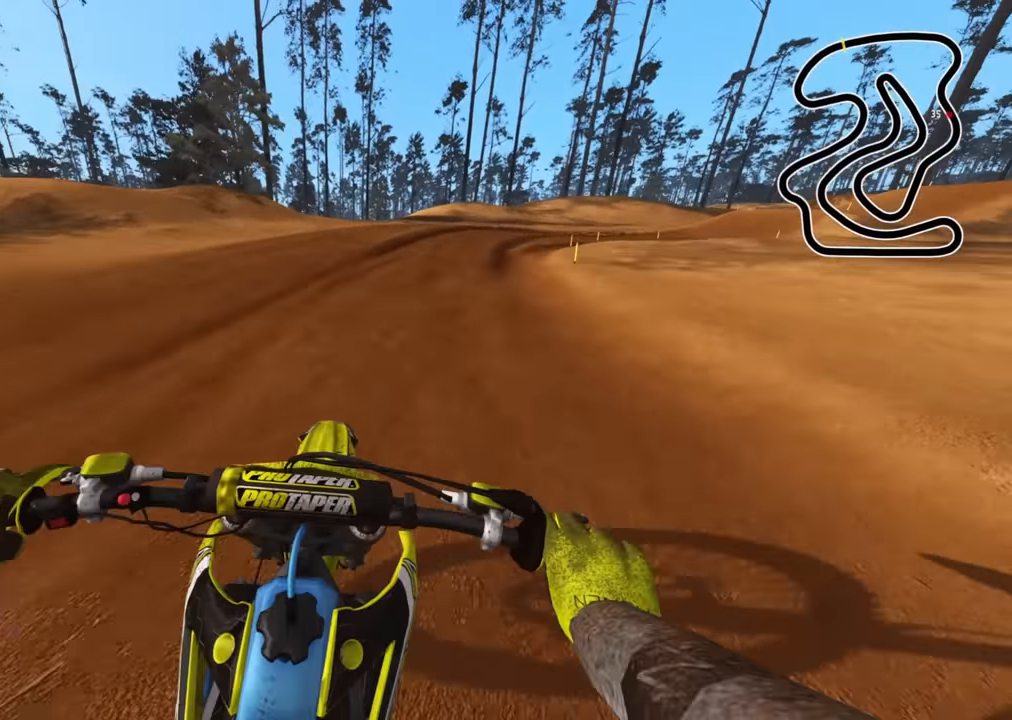
{"buttons": ["R2", "R3"], "left_stick": "up-right", "right_stick": "down"}
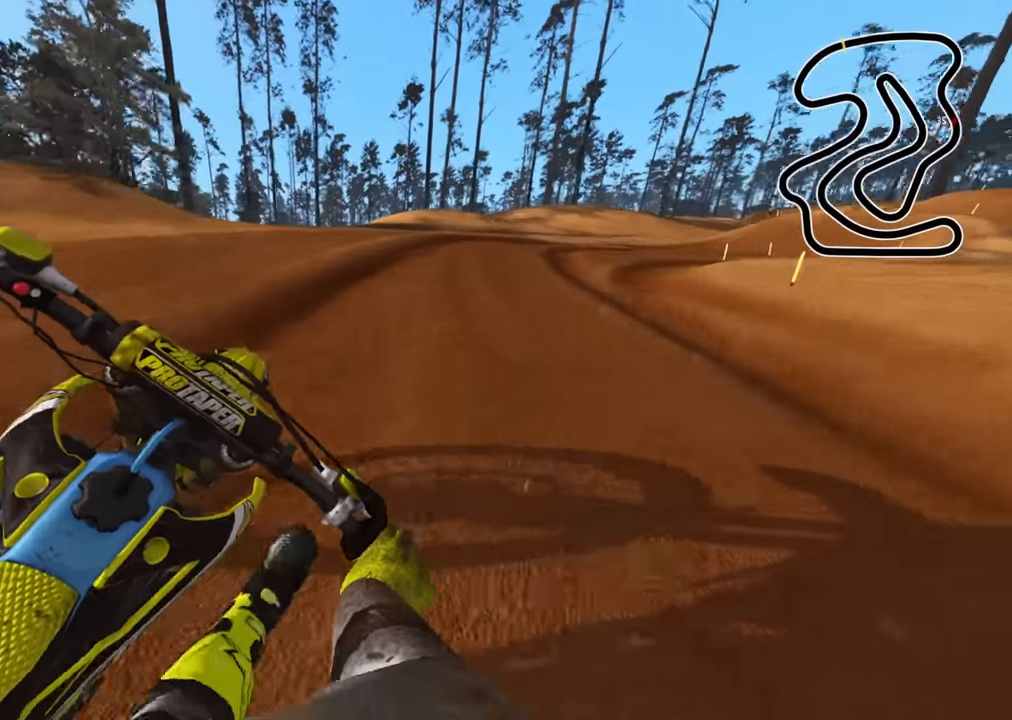
{"buttons": ["R3"], "left_stick": "up-right", "right_stick": "down", "events": [[134, "R2", "up"], [234, "R2", "down"], [350, "R1", "down"], [400, "R1", "up"], [484, "R2", "up"]]}
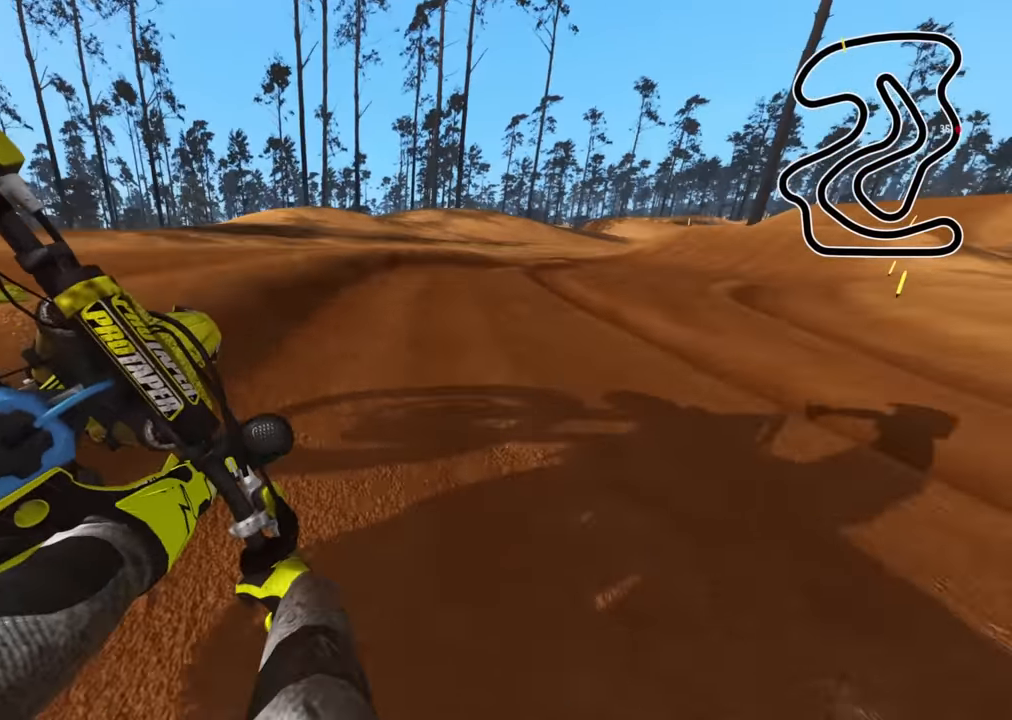
{"buttons": ["R3"], "left_stick": "up-right", "right_stick": "down-left", "events": [[67, "R2", "down"], [67, "right_stick", "center"], [117, "right_stick", "down"], [167, "R2", "up"], [284, "R2", "down"], [300, "R1", "down"], [300, "right_stick", "center"], [350, "R1", "up"], [450, "R2", "up"], [450, "right_stick", "down-left"]]}
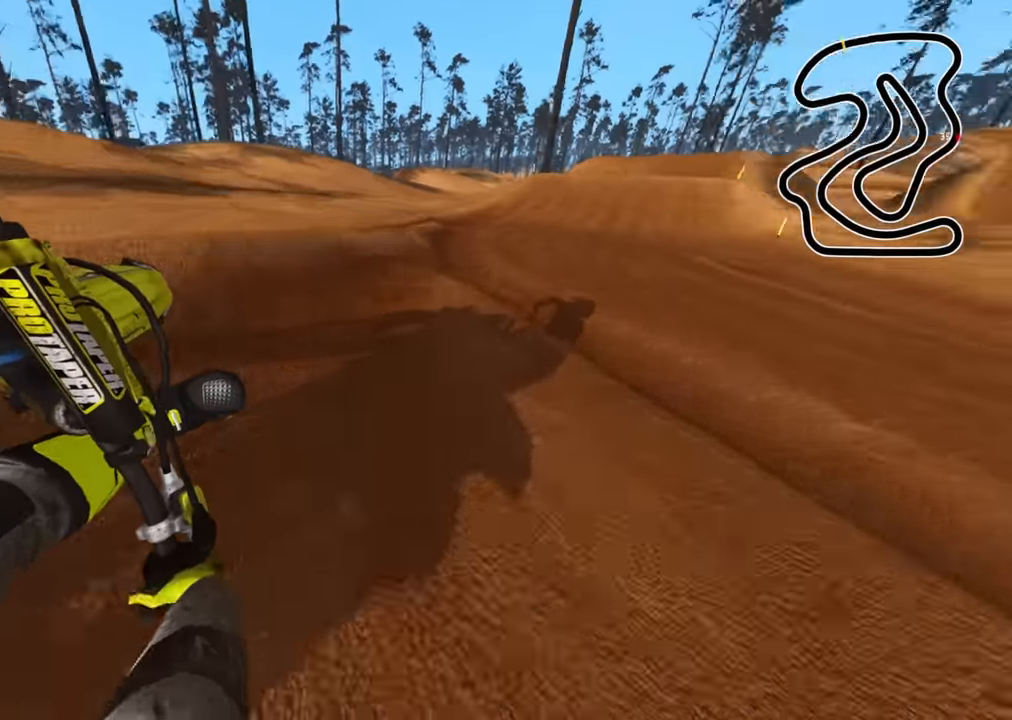
{"buttons": ["R2", "R3"], "left_stick": "up", "right_stick": "center", "events": [[84, "R2", "down"], [250, "left_stick", "up"], [250, "right_stick", "center"]]}
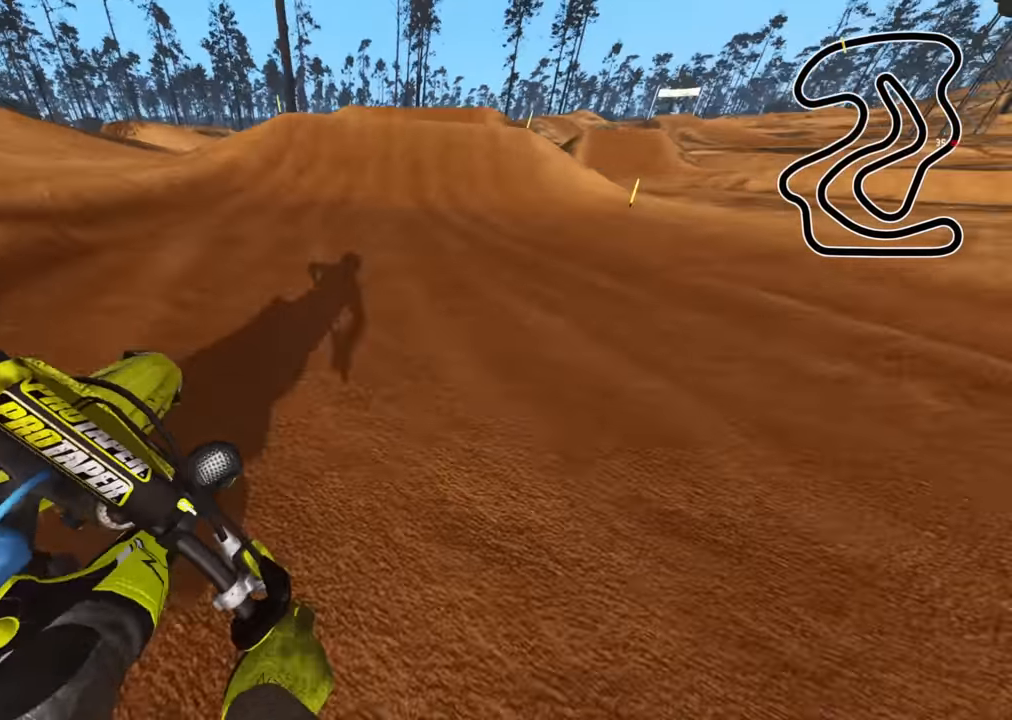
{"buttons": ["R2"], "left_stick": "center", "right_stick": "center", "events": [[17, "left_stick", "up-left"], [134, "R3", "up"], [184, "left_stick", "left"], [200, "R2", "up"], [267, "R2", "down"], [317, "left_stick", "center"], [367, "R1", "down"], [450, "R1", "up"]]}
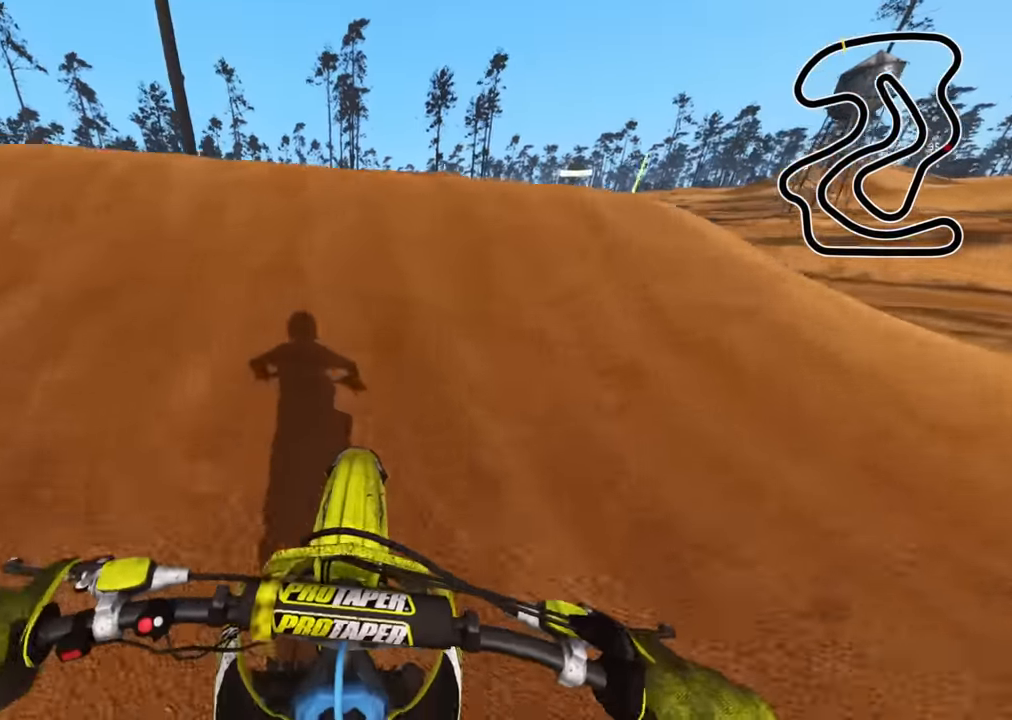
{"buttons": ["R3"], "left_stick": "down-right", "right_stick": "down-left", "events": [[34, "right_stick", "up"], [100, "R2", "up"], [100, "R3", "down"], [150, "left_stick", "down-left"], [283, "right_stick", "center"], [350, "left_stick", "down-right"], [350, "right_stick", "down-left"]]}
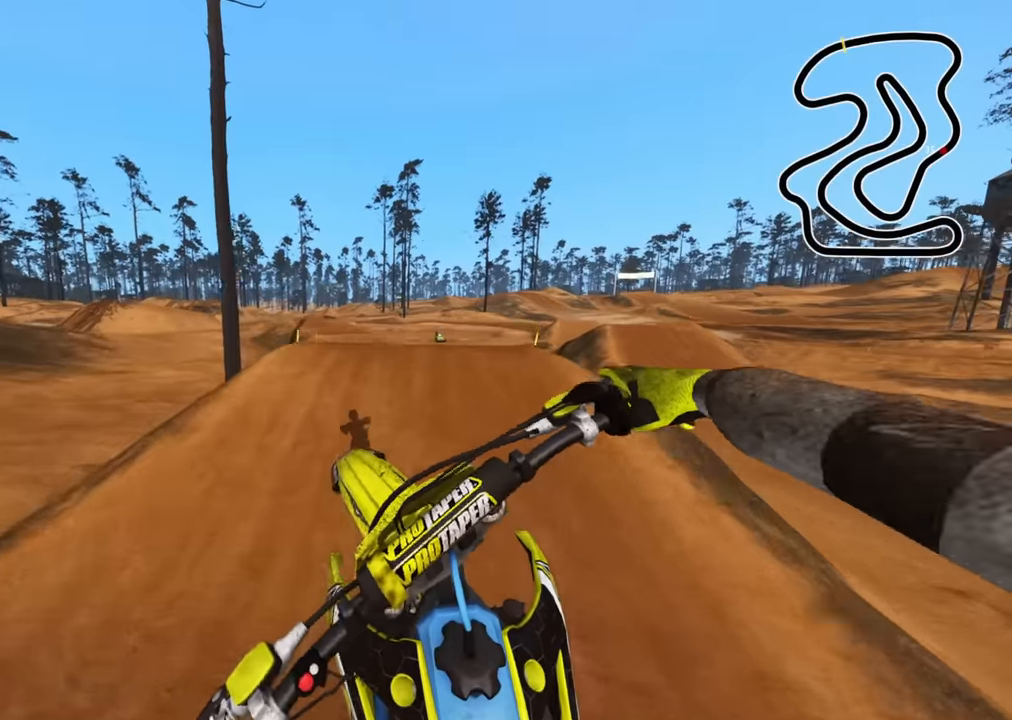
{"buttons": ["R2", "R3"], "left_stick": "center", "right_stick": "down-left", "events": [[50, "left_stick", "down"], [183, "R2", "down"], [433, "left_stick", "center"]]}
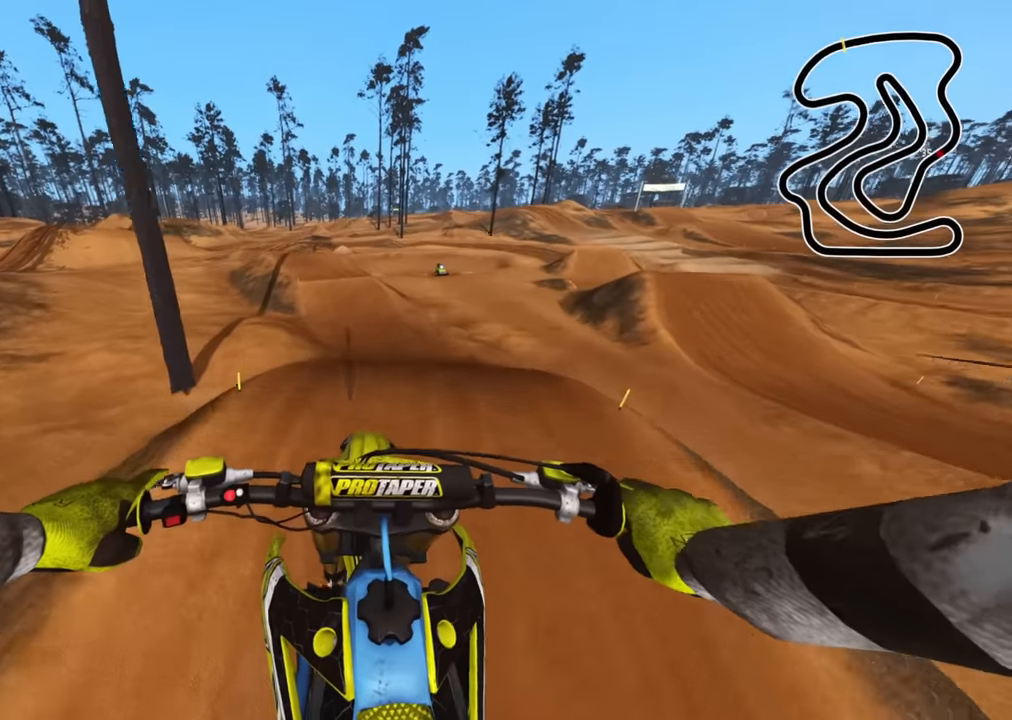
{"buttons": ["R2"], "left_stick": "center", "right_stick": "center"}
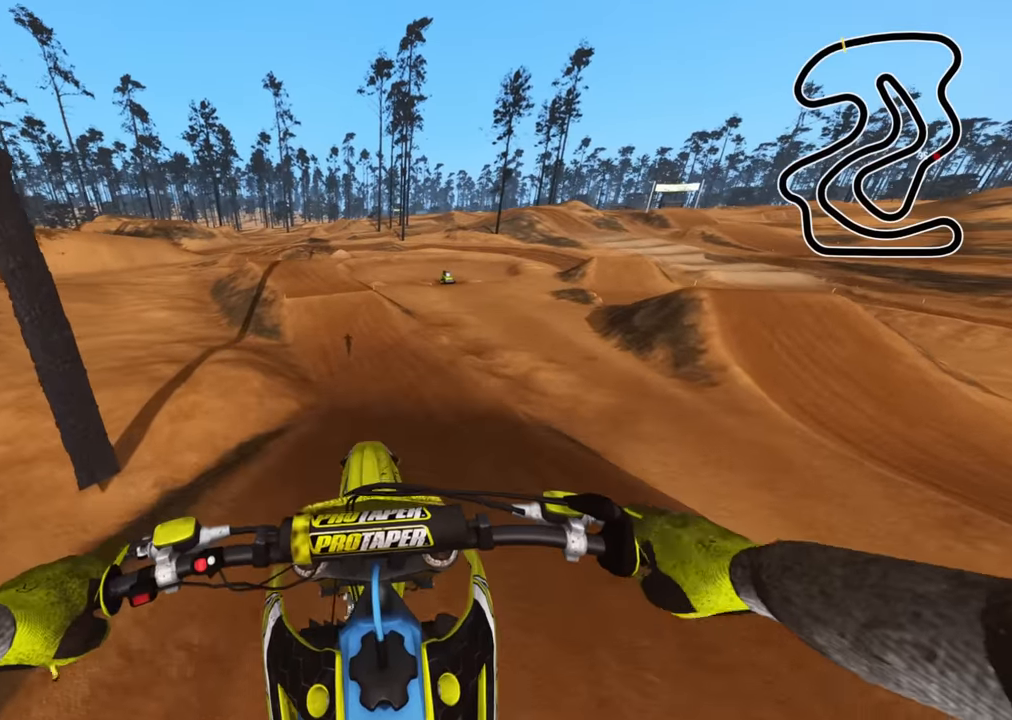
{"buttons": [], "left_stick": "center", "right_stick": "center", "events": [[116, "R2", "up"], [116, "left_stick", "left"], [316, "left_stick", "center"]]}
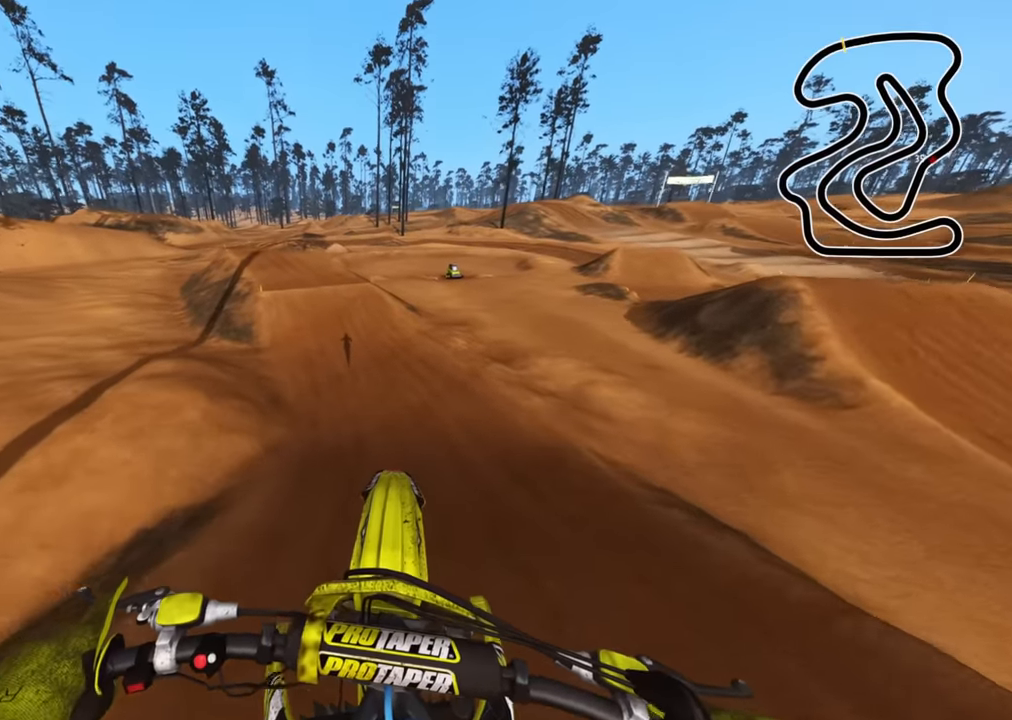
{"buttons": ["R2"], "left_stick": "down-left", "right_stick": "center", "events": [[133, "R2", "down"], [183, "right_stick", "up"], [300, "left_stick", "down-left"], [466, "right_stick", "center"]]}
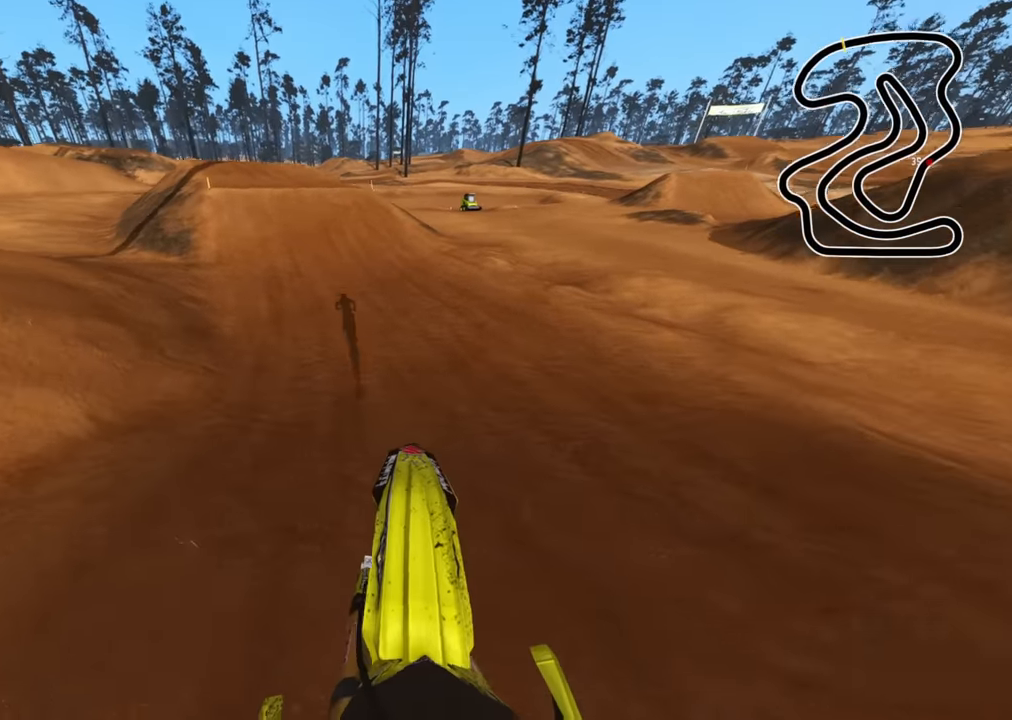
{"buttons": ["R2", "R3"], "left_stick": "down", "right_stick": "center", "events": [[83, "left_stick", "down"], [100, "R3", "down"]]}
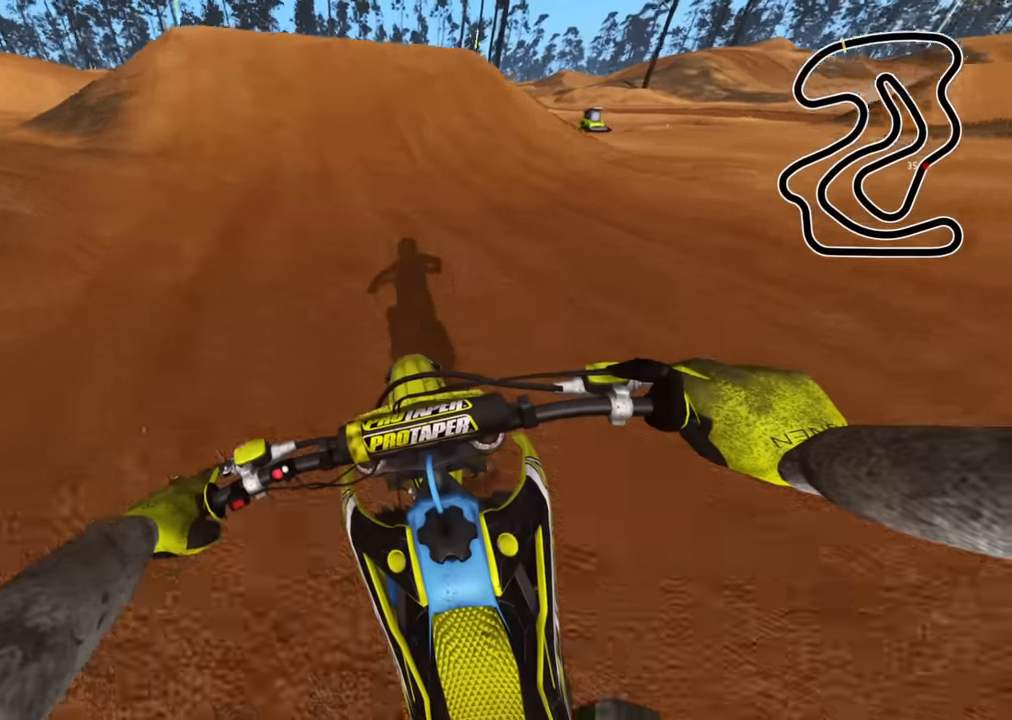
{"buttons": ["R2"], "left_stick": "down", "right_stick": "center", "events": [[50, "right_stick", "down"], [216, "R3", "up"], [416, "right_stick", "center"]]}